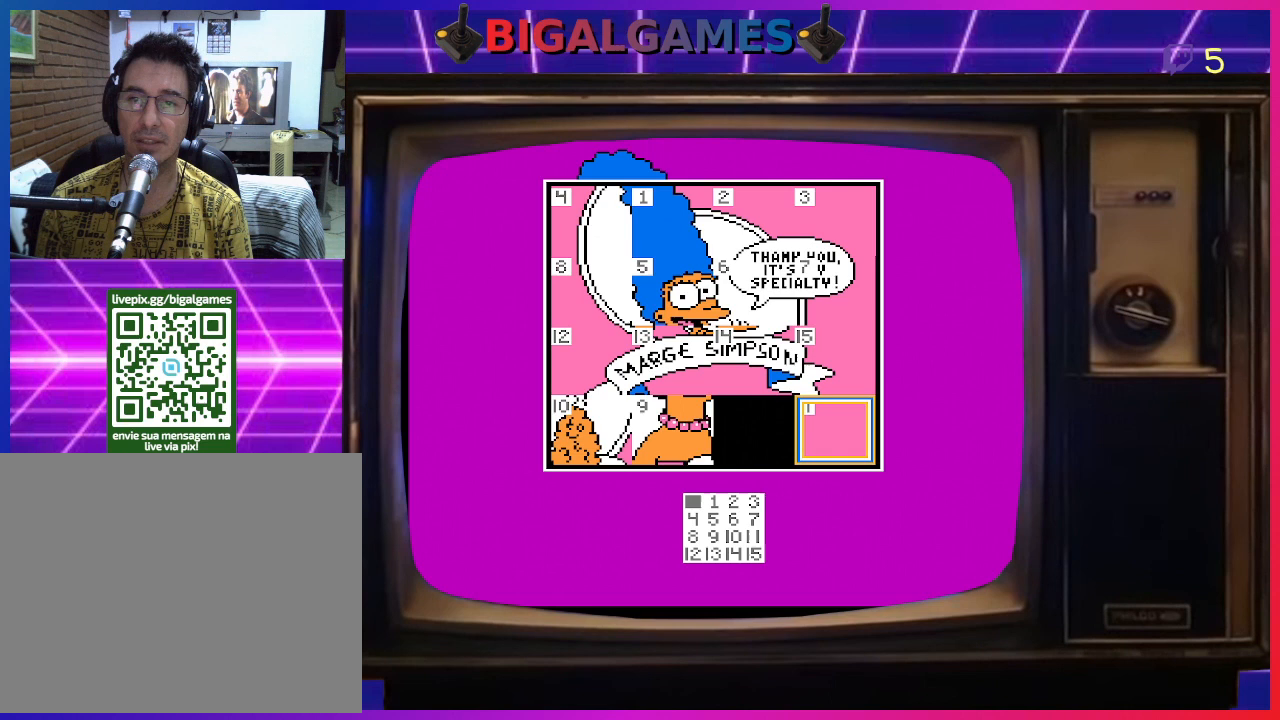
Gameplay with a controller (PlayStation layout); each line is a JSON object with the inputs held at the frame after it. "events" lists button and stick changes between this image and that frame as [ms after this image, input, new state], when the widget could be followed in between. Not read: left_stick.
{"buttons": [], "right_stick": "center", "events": [[67, "DPAD_UP", "down"], [167, "DPAD_UP", "up"], [300, "DPAD_LEFT", "down"], [400, "DPAD_LEFT", "up"]]}
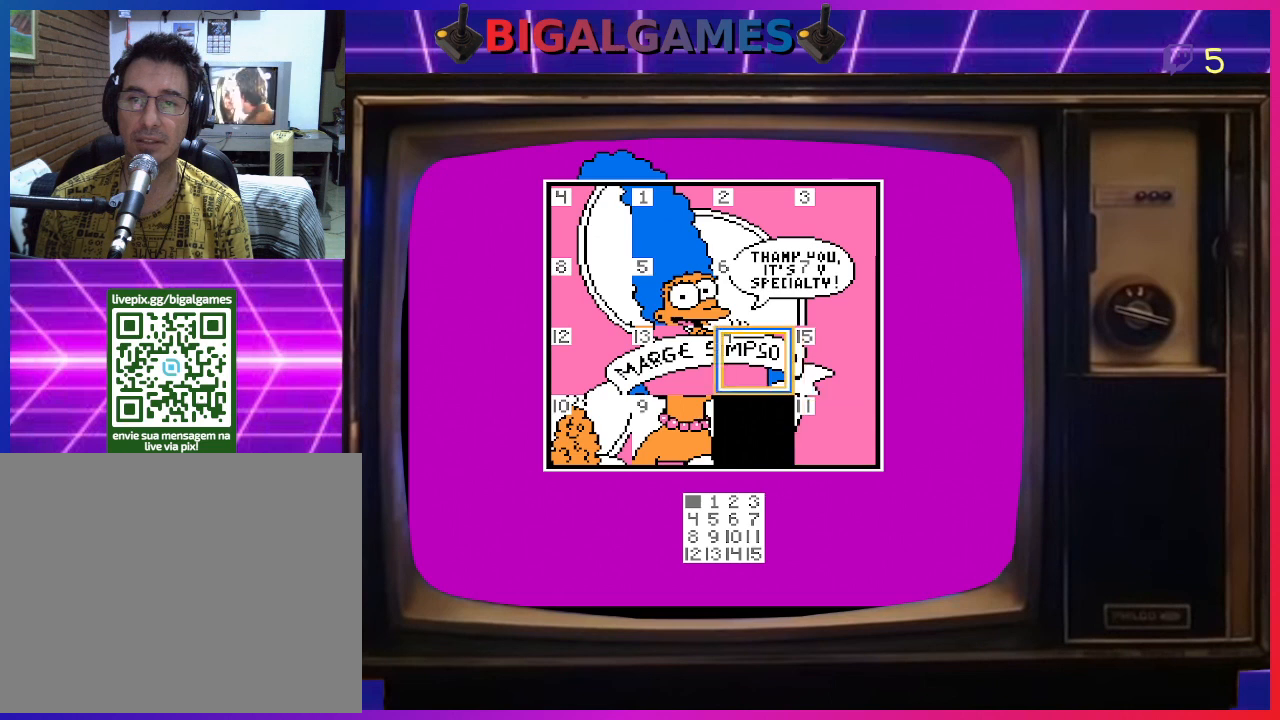
{"buttons": ["DPAD_RIGHT"], "right_stick": "center", "events": [[33, "CIRCLE", "down"], [167, "CIRCLE", "up"], [200, "DPAD_DOWN", "down"], [267, "DPAD_DOWN", "up"], [467, "DPAD_RIGHT", "down"]]}
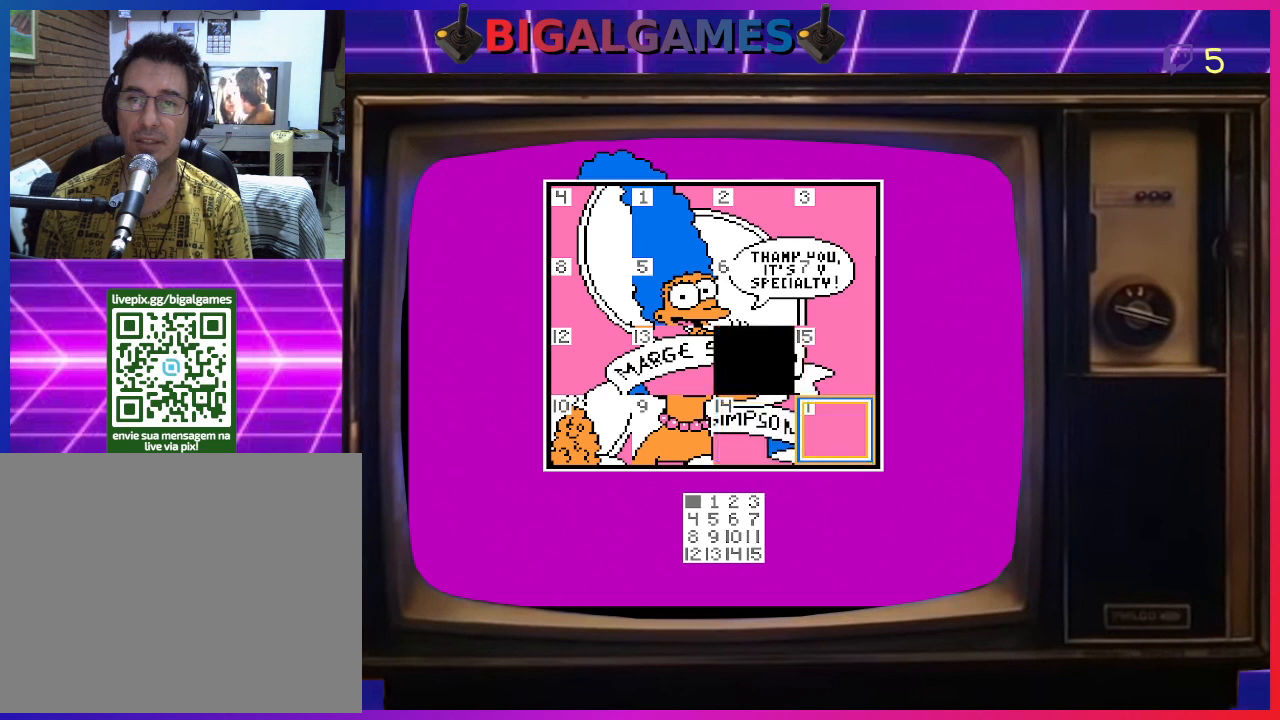
{"buttons": [], "right_stick": "center", "events": [[100, "DPAD_RIGHT", "up"], [300, "DPAD_UP", "down"], [433, "DPAD_UP", "up"]]}
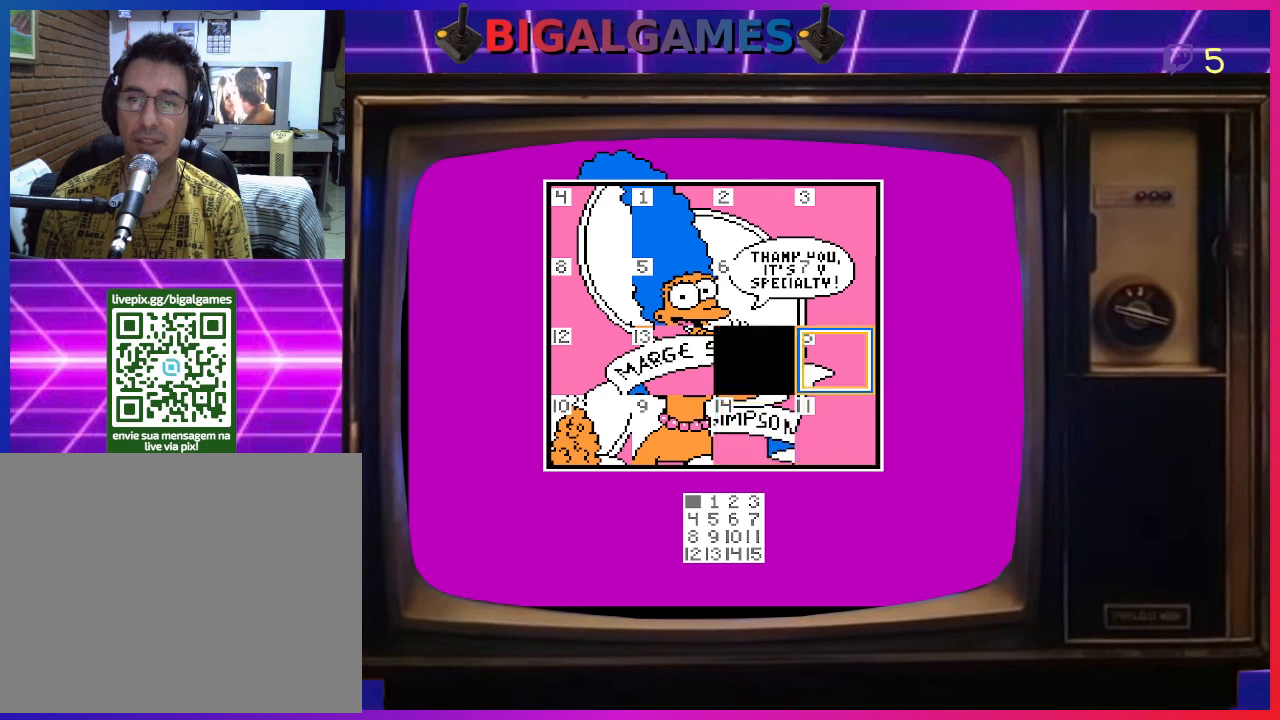
{"buttons": [], "right_stick": "center", "events": [[67, "CIRCLE", "down"], [167, "CIRCLE", "up"], [300, "DPAD_LEFT", "down"], [400, "DPAD_LEFT", "up"]]}
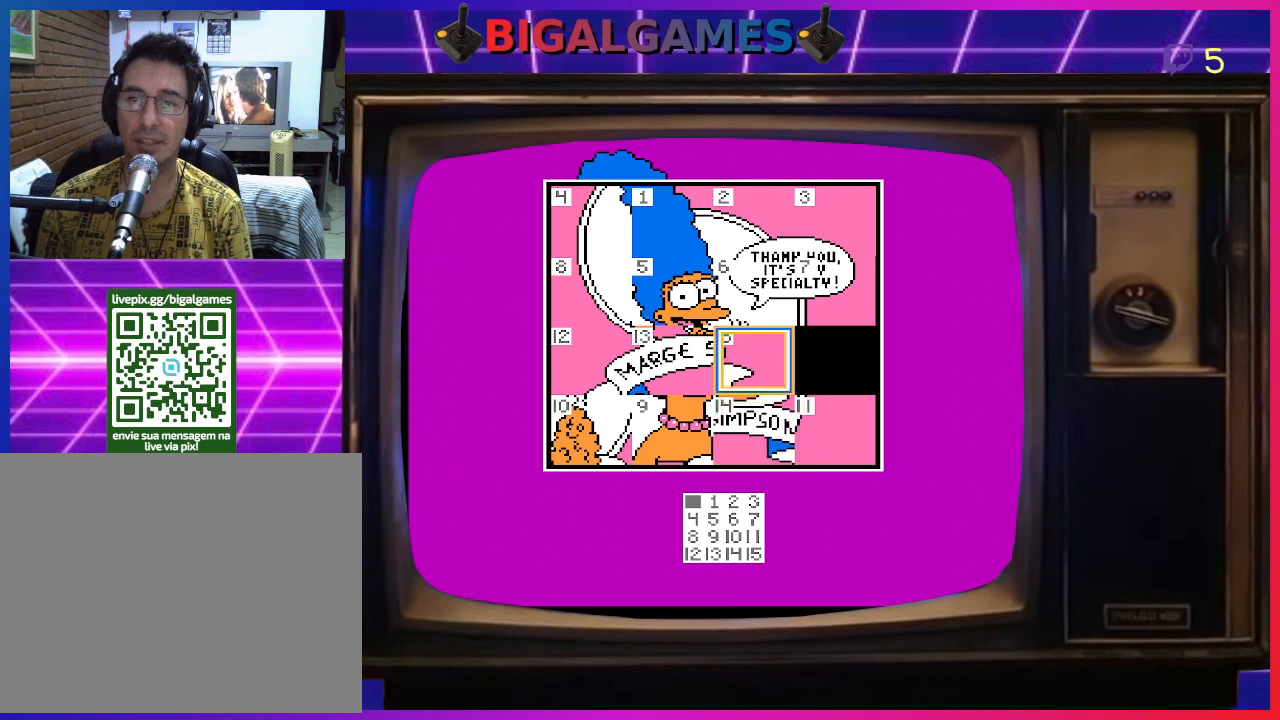
{"buttons": ["DPAD_RIGHT"], "right_stick": "center", "events": [[100, "DPAD_DOWN", "down"], [200, "DPAD_DOWN", "up"], [500, "DPAD_RIGHT", "down"]]}
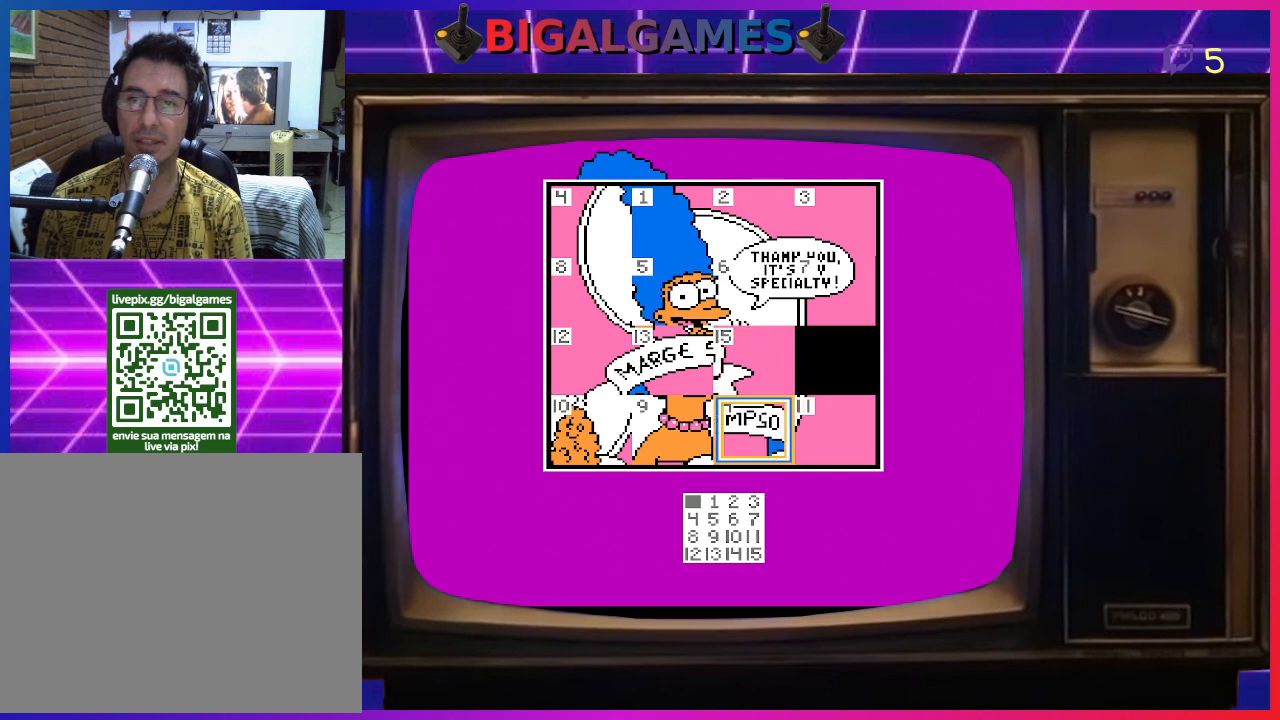
{"buttons": [], "right_stick": "center", "events": [[100, "DPAD_RIGHT", "up"], [267, "CIRCLE", "down"], [400, "CIRCLE", "up"]]}
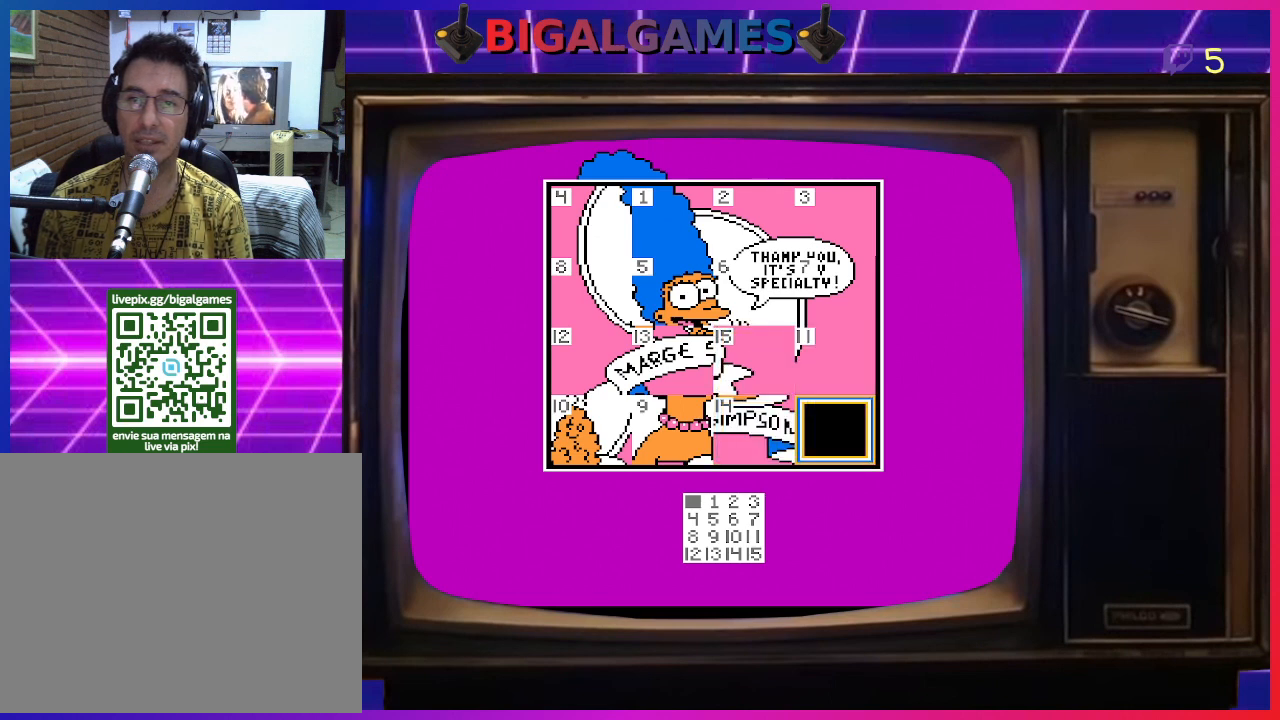
{"buttons": ["DPAD_LEFT"], "right_stick": "center", "events": [[233, "DPAD_DOWN", "down"], [367, "DPAD_DOWN", "up"], [500, "DPAD_LEFT", "down"]]}
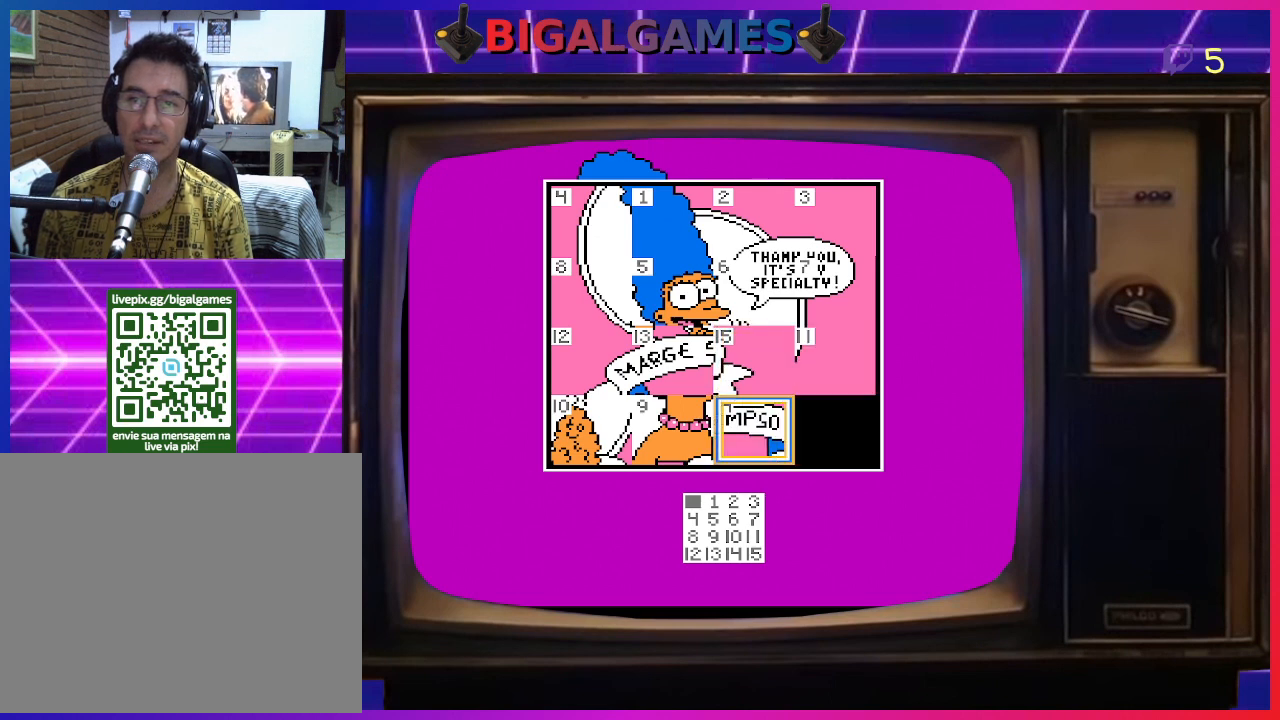
{"buttons": [], "right_stick": "center", "events": [[100, "DPAD_LEFT", "up"]]}
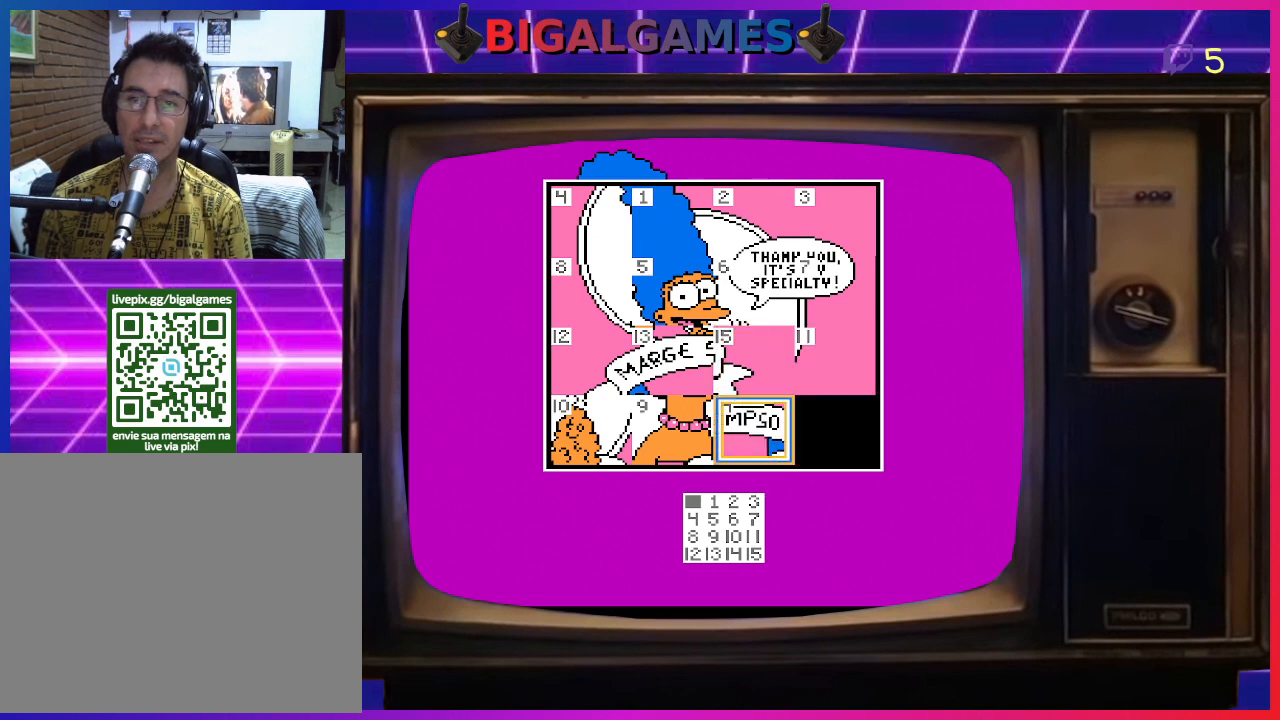
{"buttons": [], "right_stick": "center", "events": []}
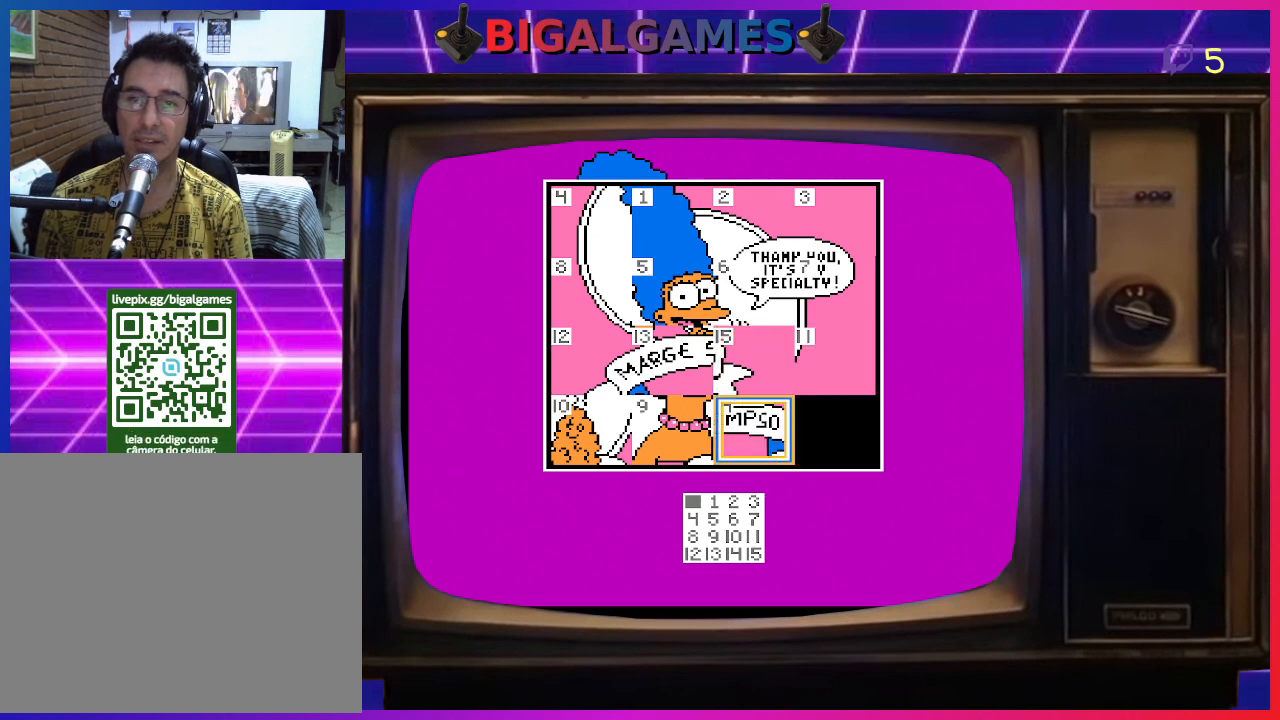
{"buttons": ["CIRCLE"], "right_stick": "center", "events": [[467, "CIRCLE", "down"]]}
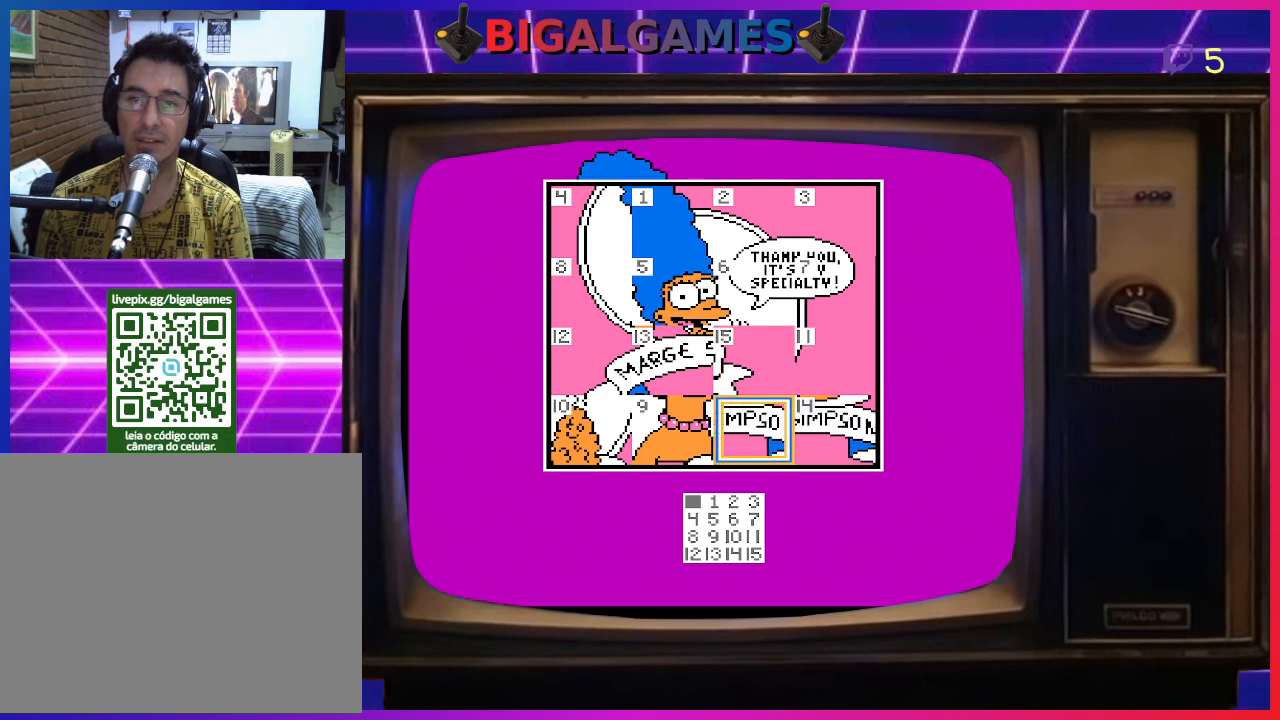
{"buttons": [], "right_stick": "center", "events": [[100, "CIRCLE", "up"], [400, "DPAD_LEFT", "down"], [500, "DPAD_LEFT", "up"]]}
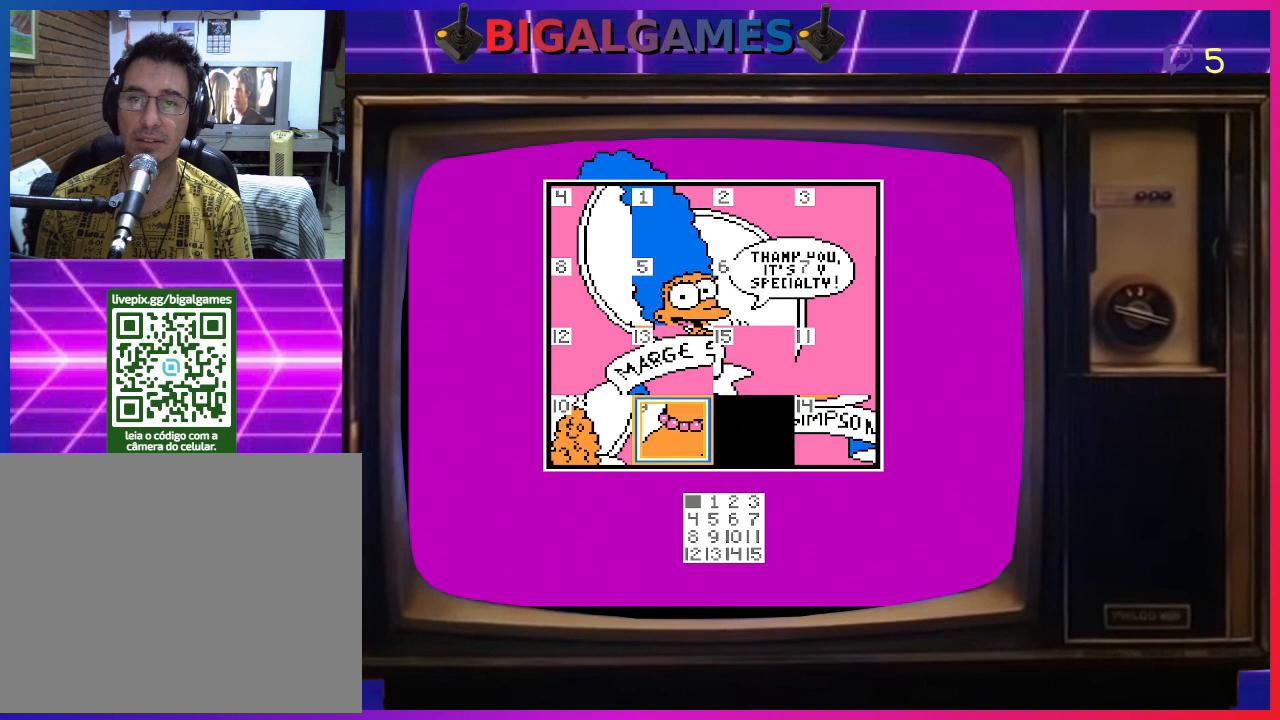
{"buttons": [], "right_stick": "center", "events": []}
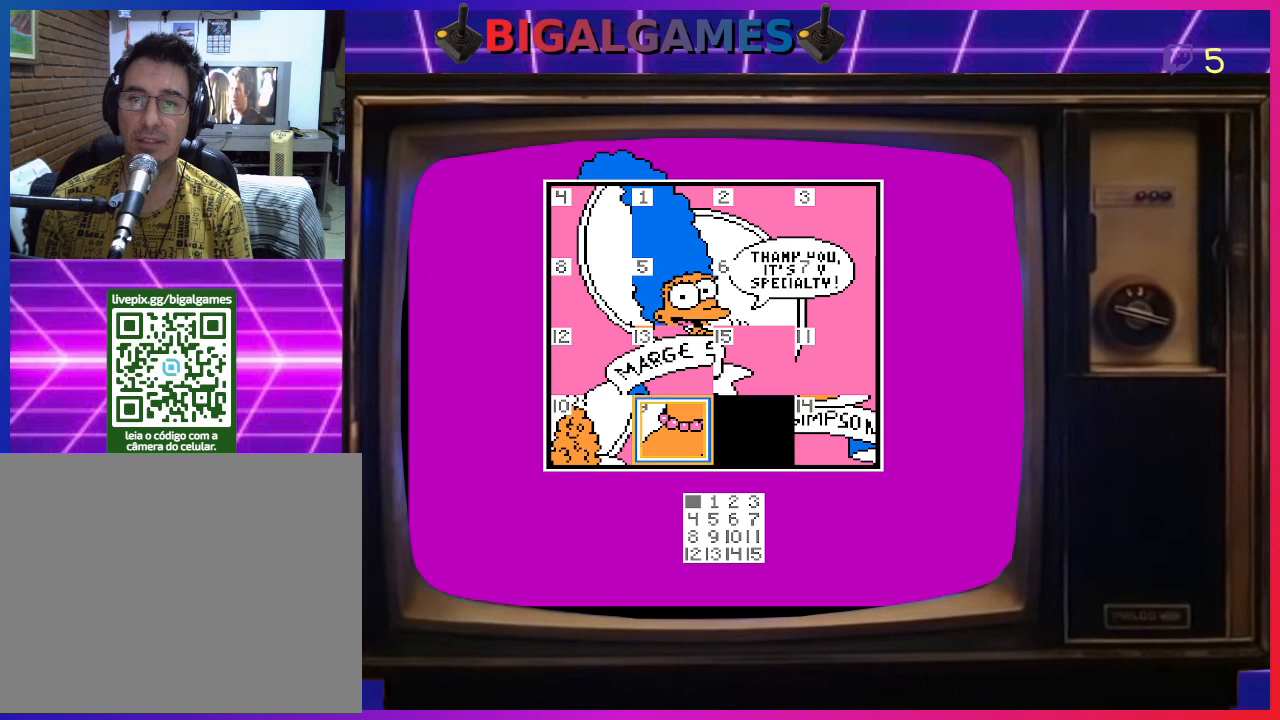
{"buttons": [], "right_stick": "center", "events": [[200, "DPAD_RIGHT", "down"], [300, "DPAD_RIGHT", "up"]]}
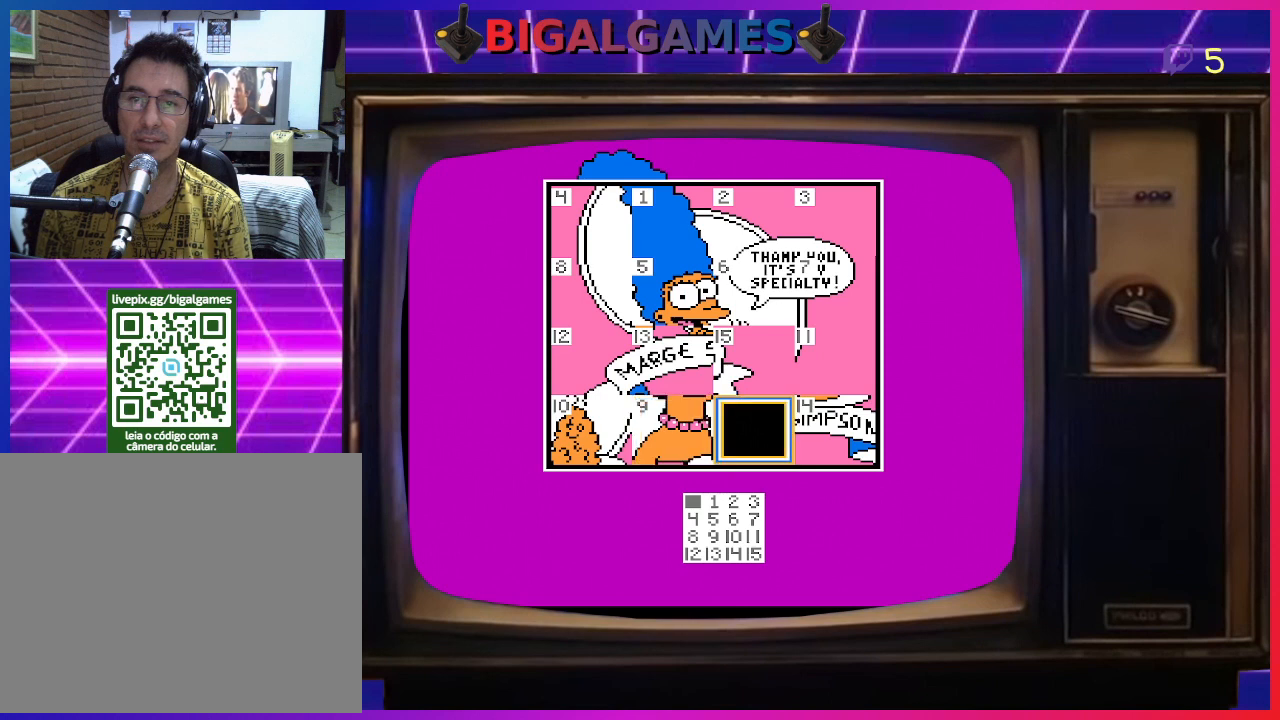
{"buttons": [], "right_stick": "center", "events": [[67, "DPAD_RIGHT", "down"], [200, "DPAD_RIGHT", "up"]]}
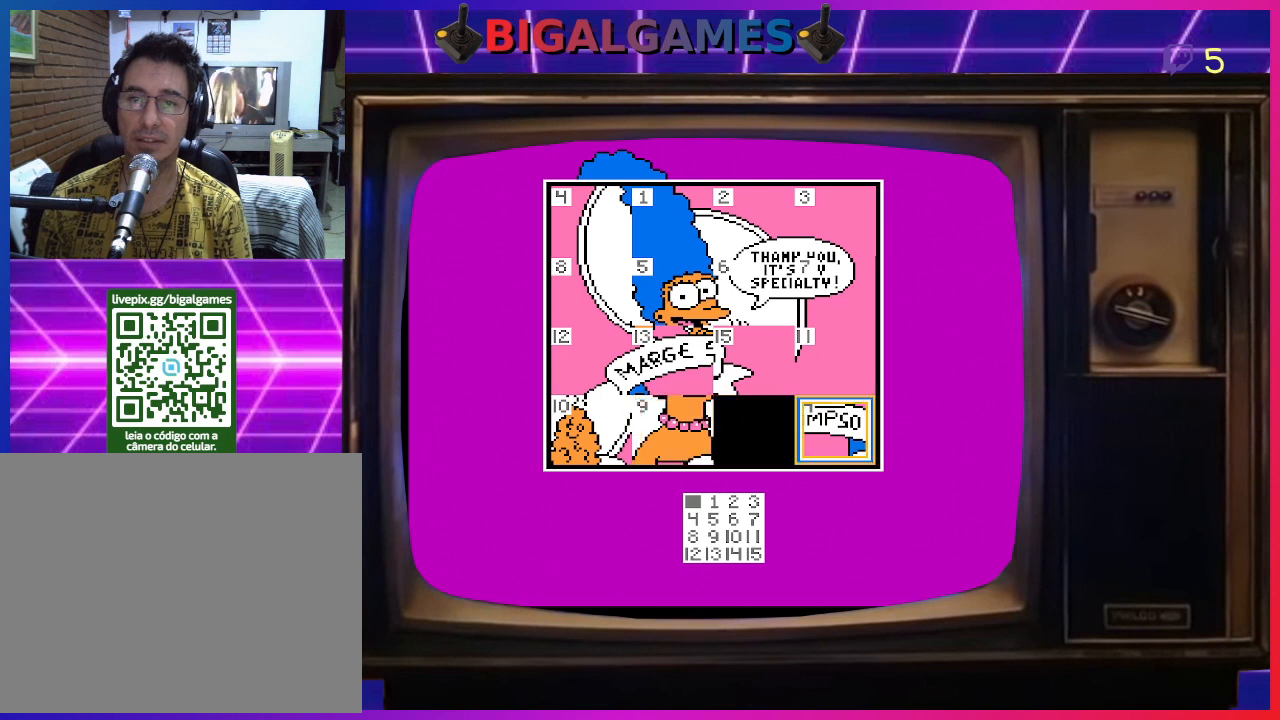
{"buttons": [], "right_stick": "center", "events": []}
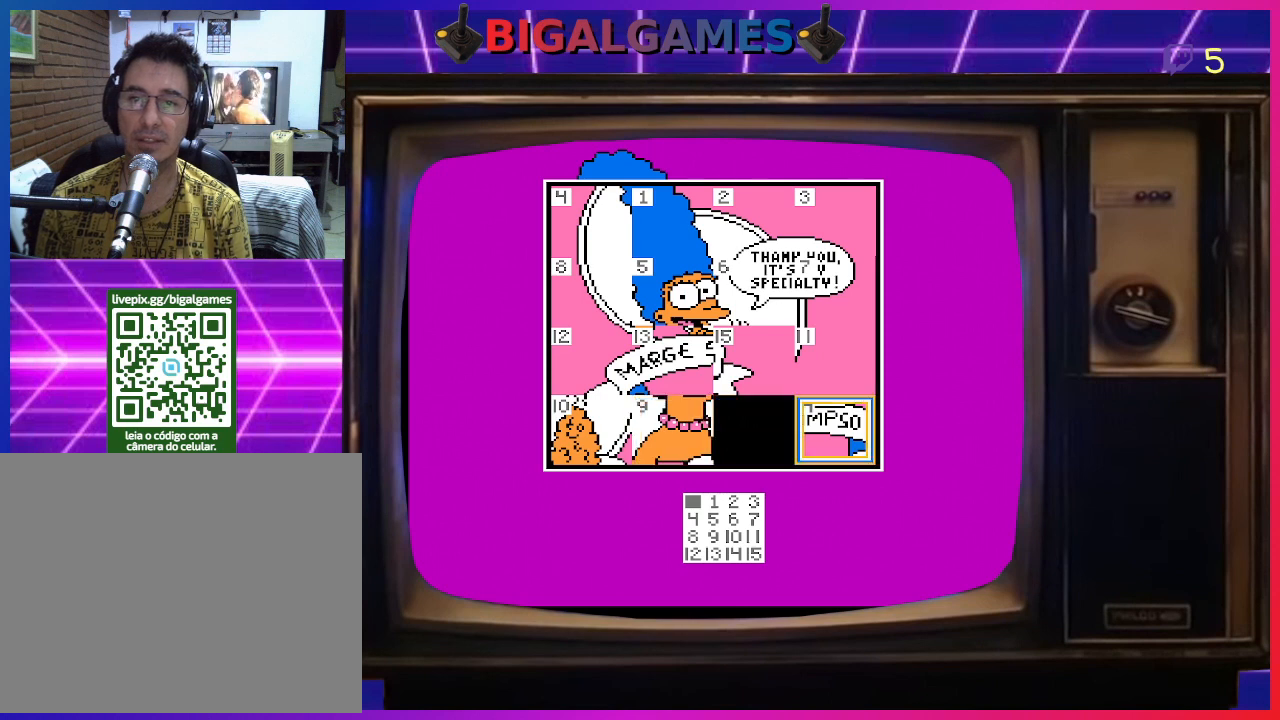
{"buttons": [], "right_stick": "center", "events": [[167, "DPAD_DOWN", "down"], [200, "DPAD_DOWN", "up"], [433, "DPAD_LEFT", "down"], [500, "DPAD_LEFT", "up"]]}
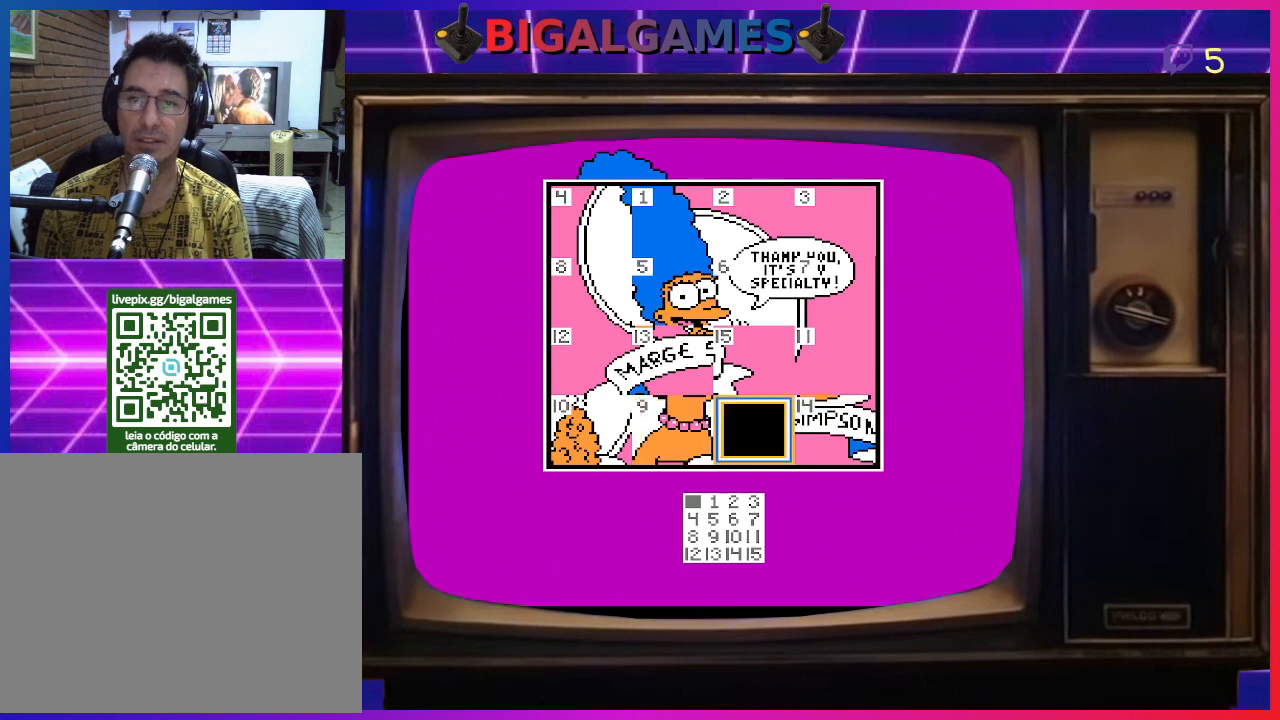
{"buttons": ["DPAD_RIGHT"], "right_stick": "center", "events": [[500, "DPAD_RIGHT", "down"]]}
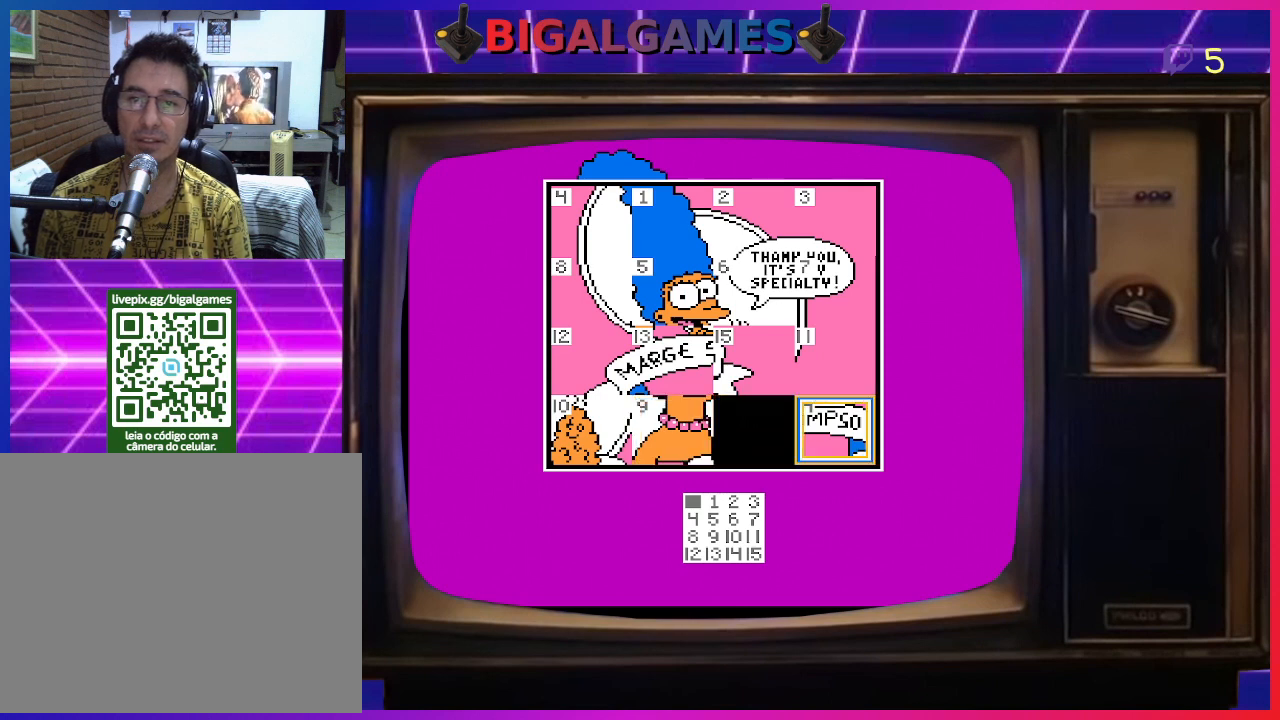
{"buttons": ["DPAD_UP"], "right_stick": "center", "events": [[133, "DPAD_RIGHT", "up"], [200, "CIRCLE", "down"], [367, "CIRCLE", "up"], [500, "DPAD_UP", "down"]]}
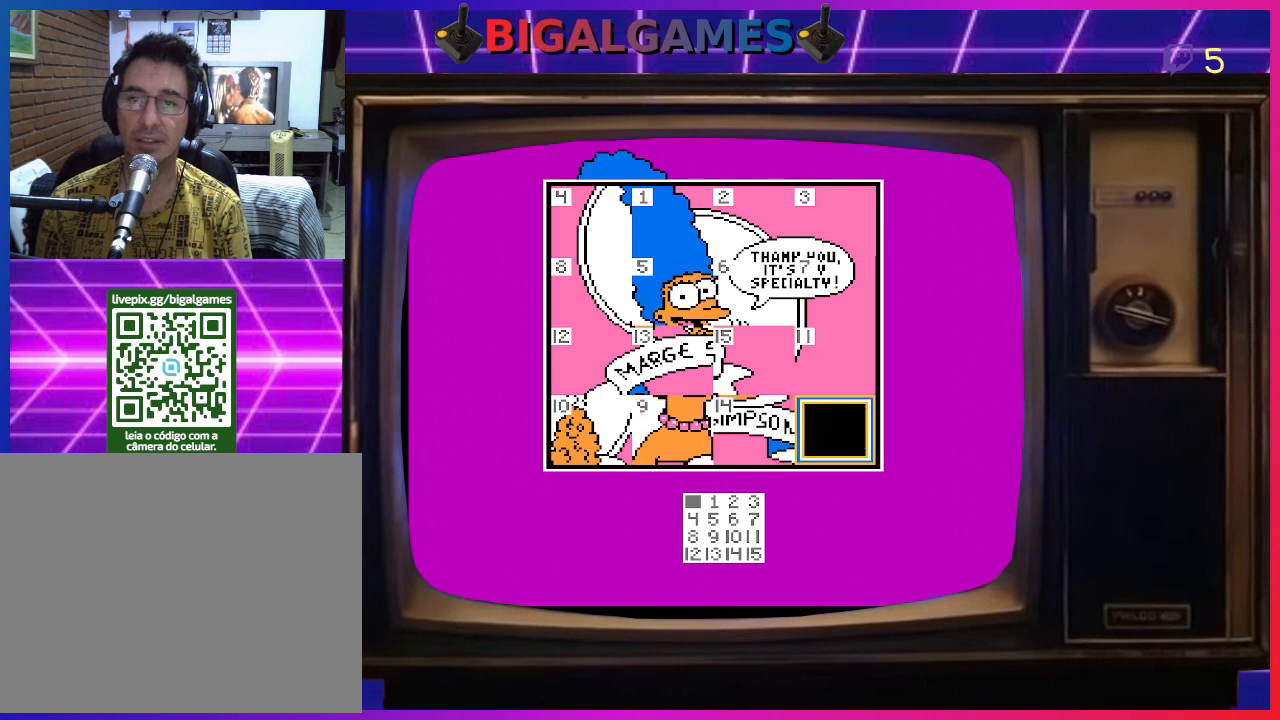
{"buttons": ["CIRCLE"], "right_stick": "center", "events": [[133, "DPAD_UP", "up"], [500, "CIRCLE", "down"]]}
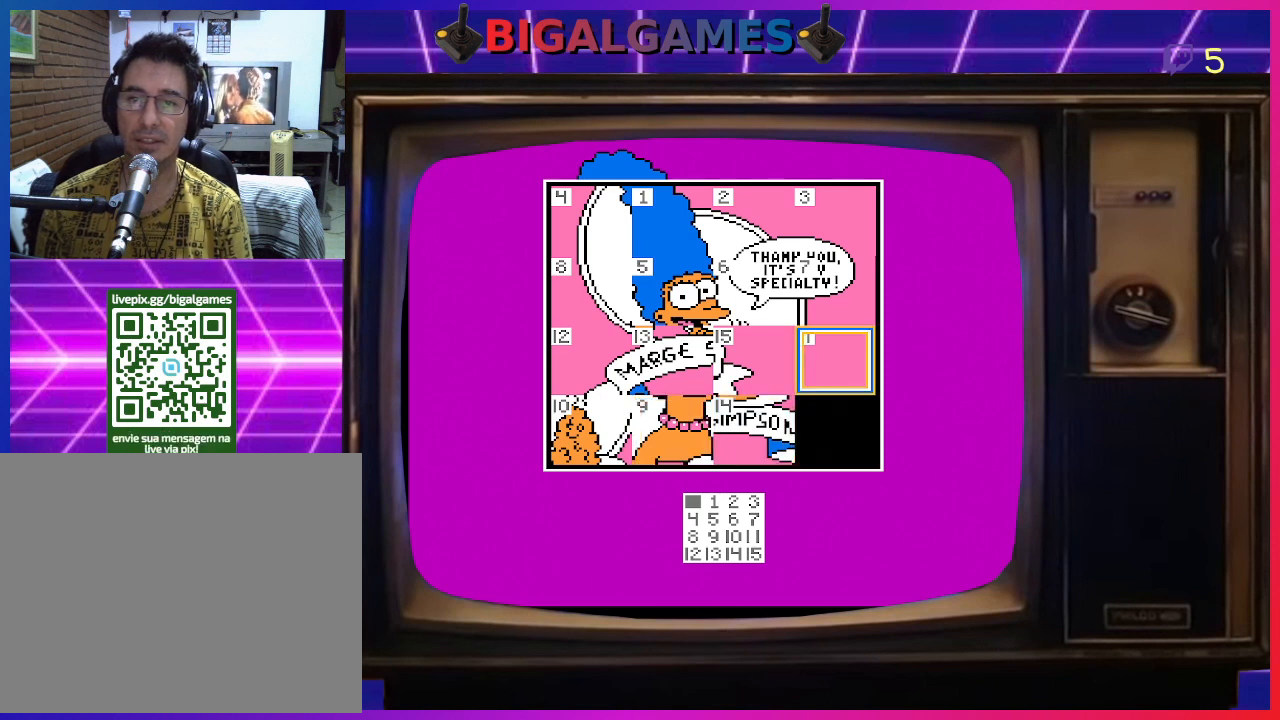
{"buttons": [], "right_stick": "center", "events": [[100, "CIRCLE", "up"]]}
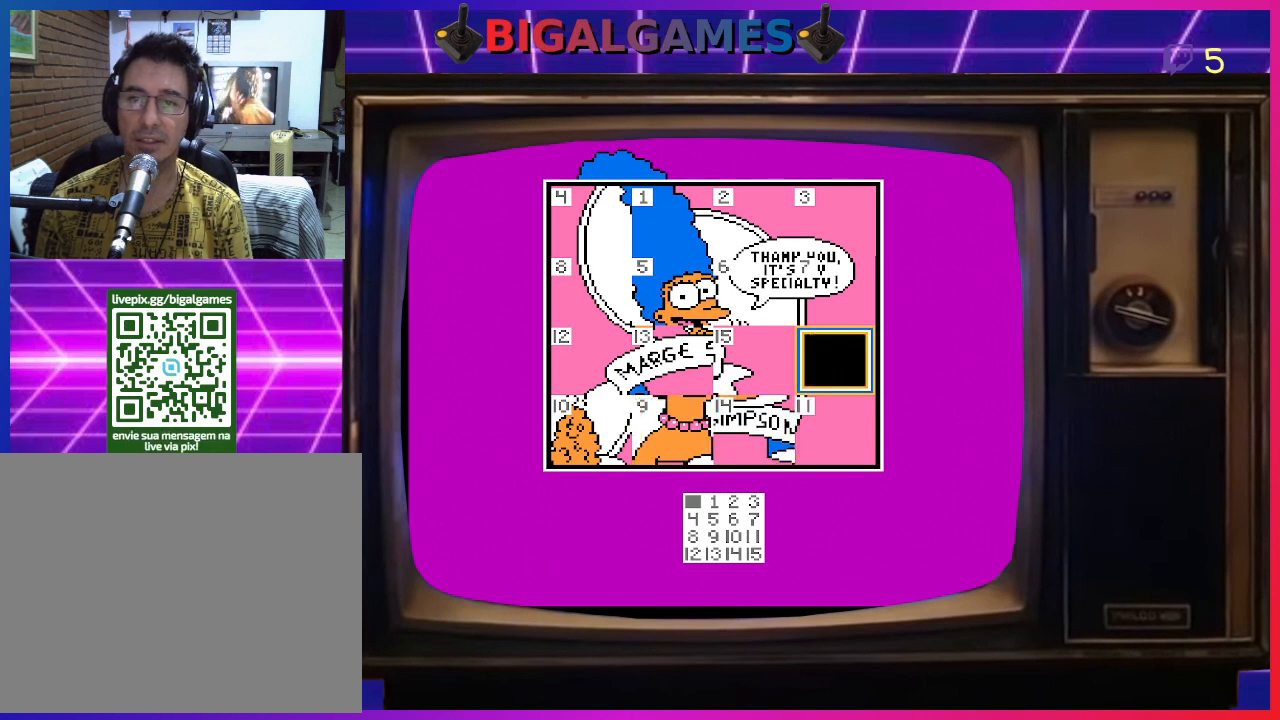
{"buttons": [], "right_stick": "center", "events": []}
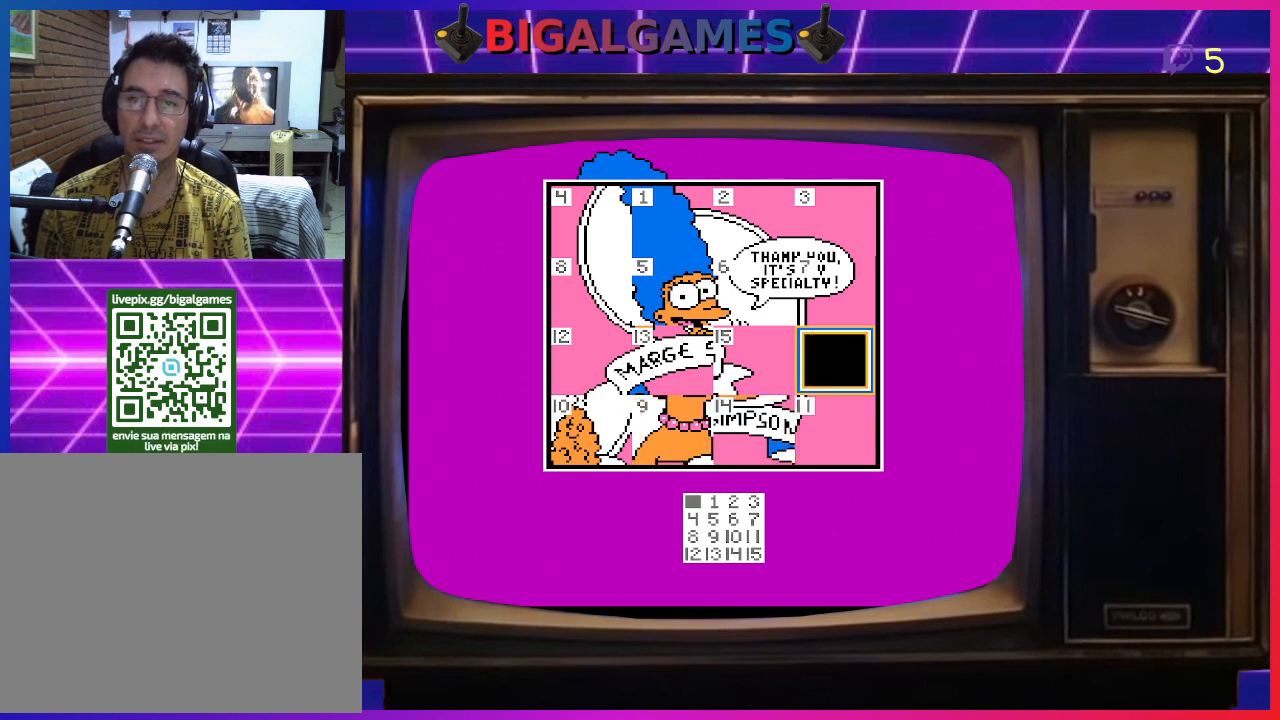
{"buttons": [], "right_stick": "center", "events": []}
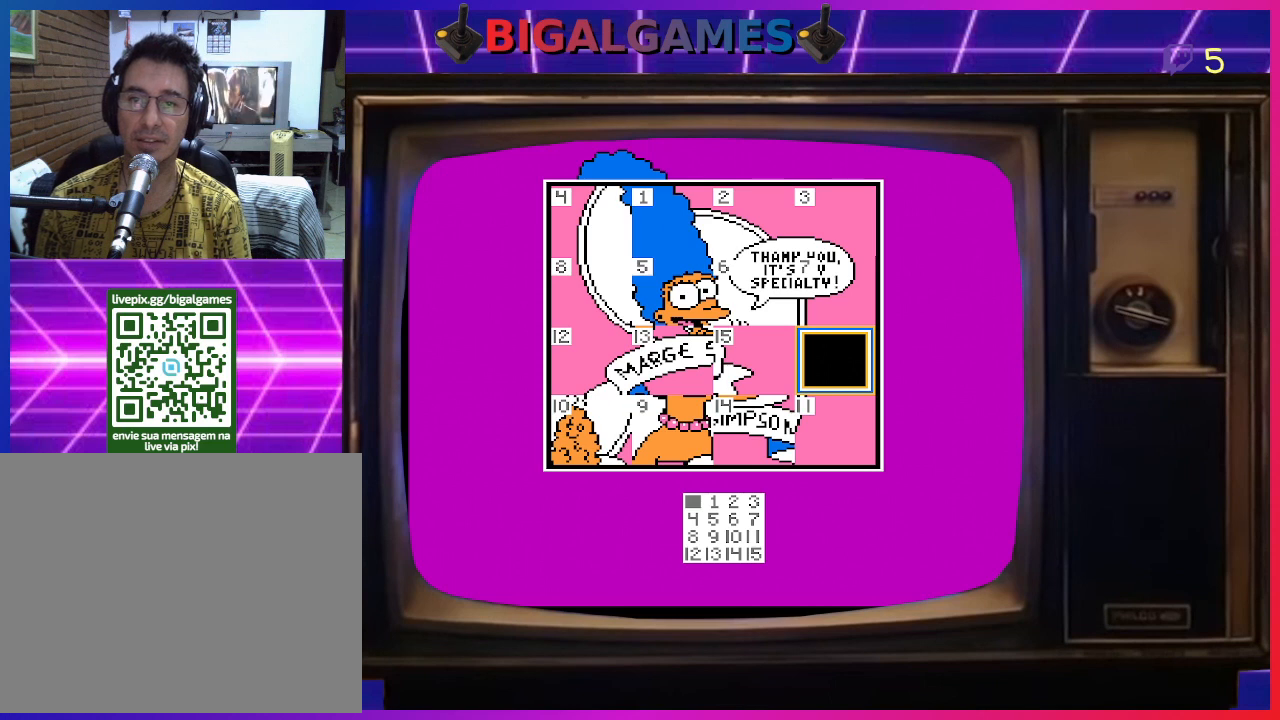
{"buttons": [], "right_stick": "center", "events": []}
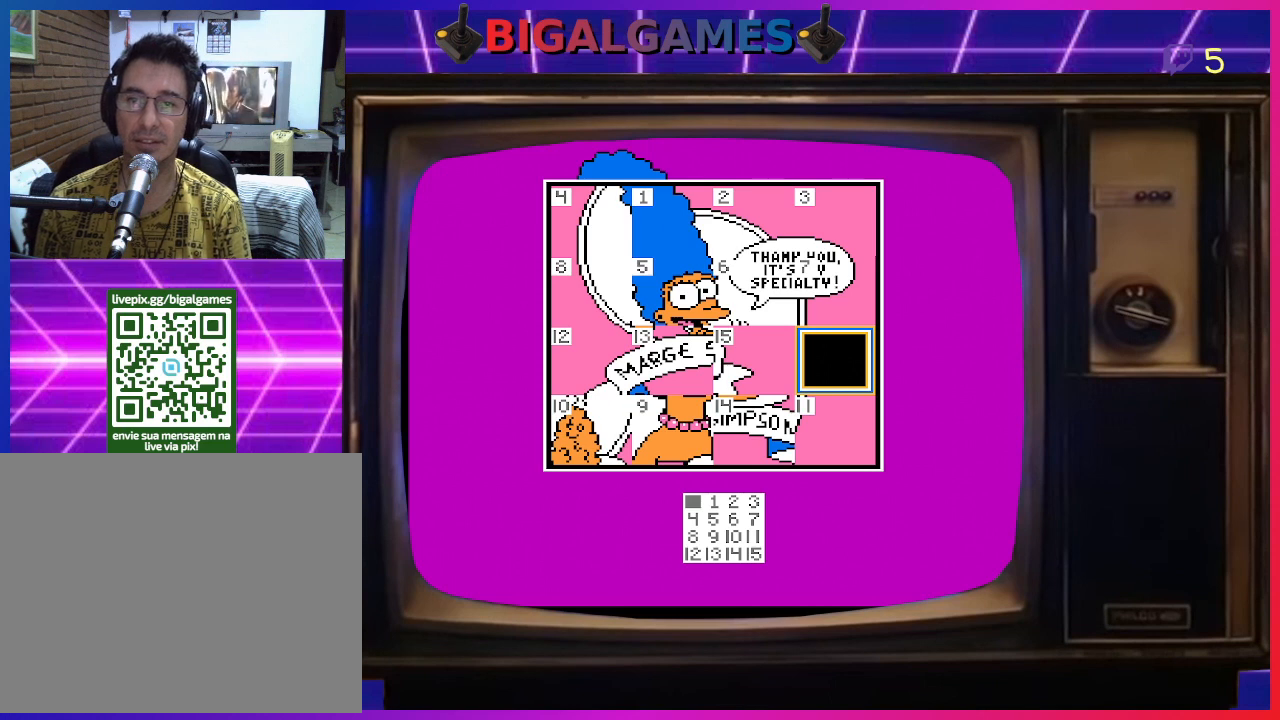
{"buttons": ["CIRCLE"], "right_stick": "center", "events": [[133, "DPAD_LEFT", "down"], [267, "DPAD_LEFT", "up"], [467, "CIRCLE", "down"]]}
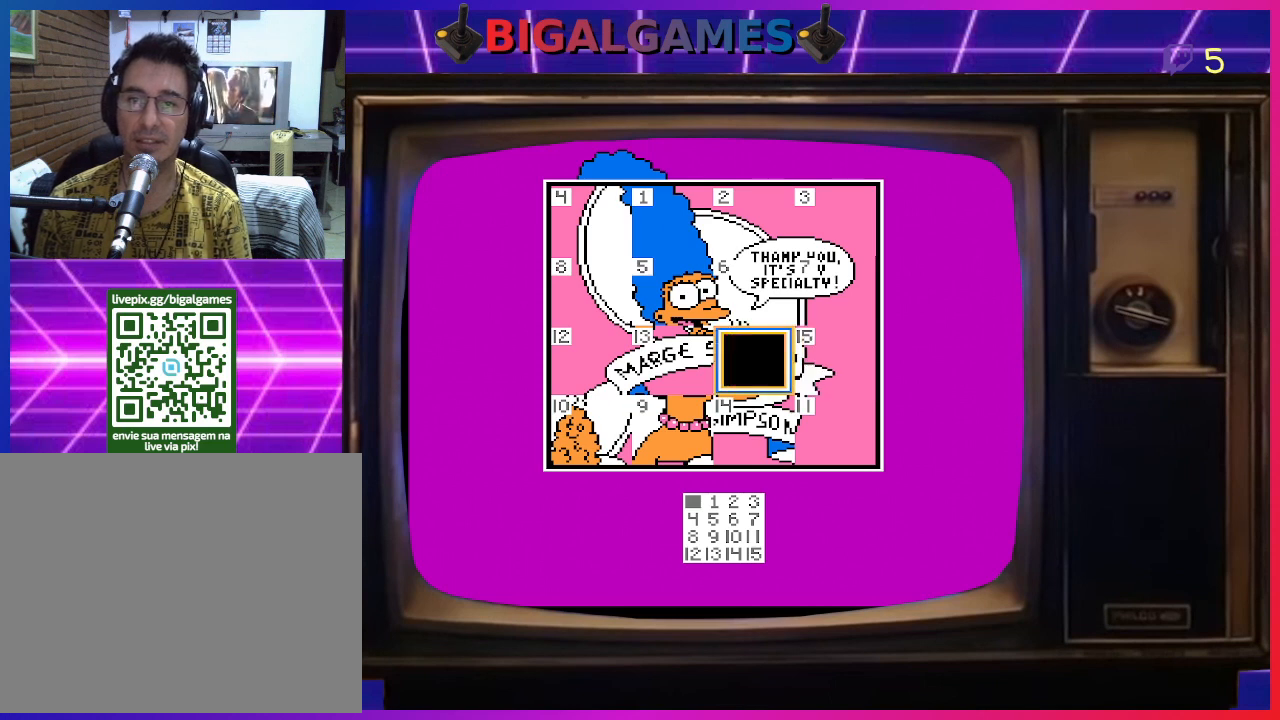
{"buttons": ["DPAD_RIGHT"], "right_stick": "center", "events": [[100, "CIRCLE", "up"], [467, "DPAD_RIGHT", "down"]]}
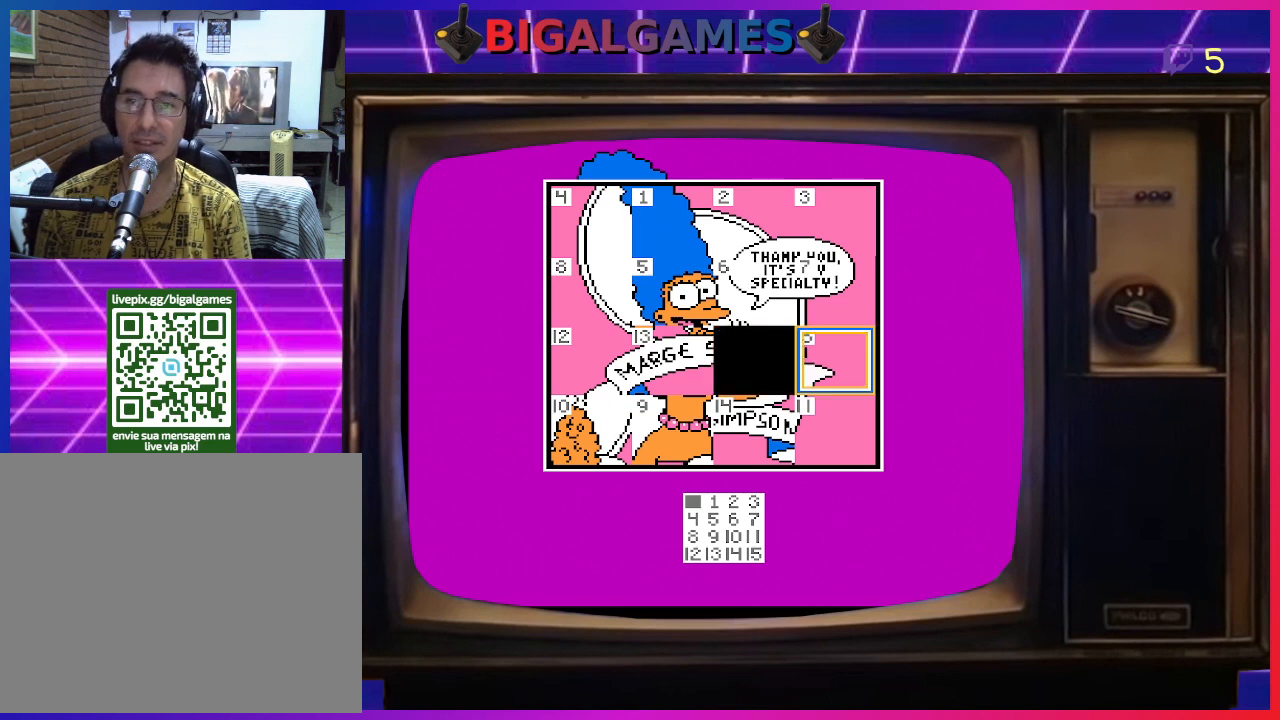
{"buttons": [], "right_stick": "center", "events": [[67, "DPAD_RIGHT", "up"]]}
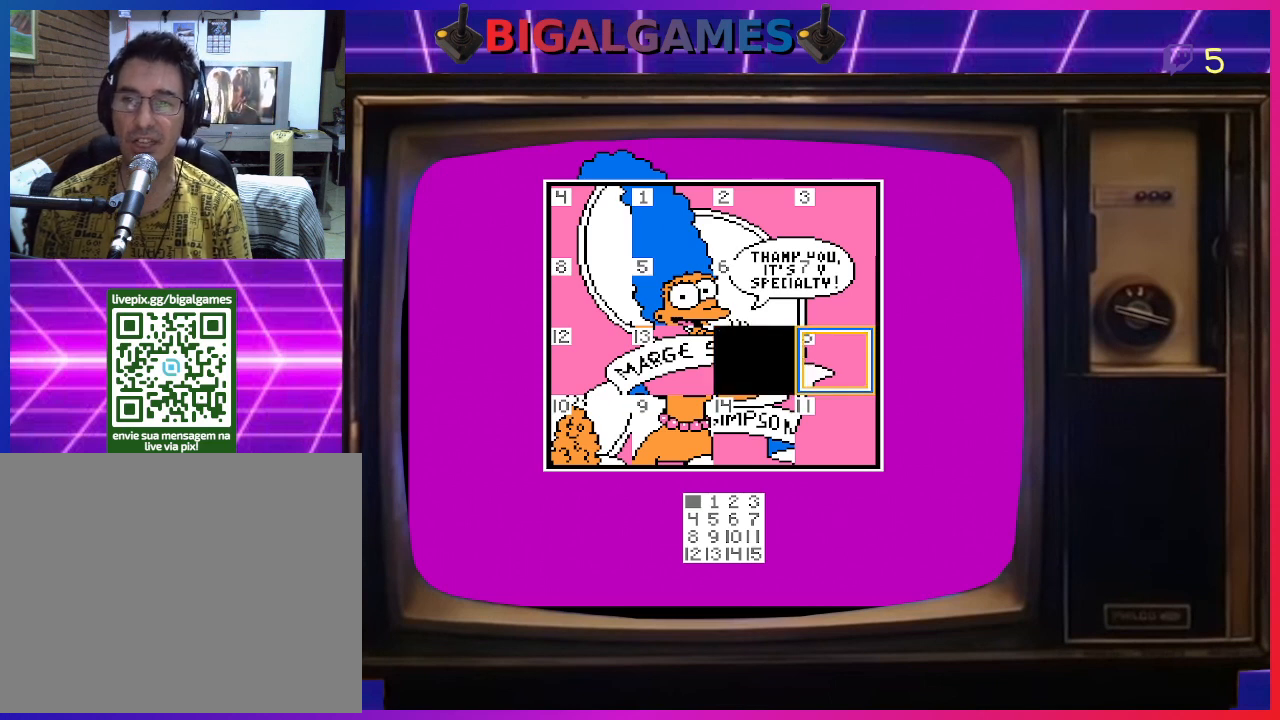
{"buttons": ["DPAD_DOWN"], "right_stick": "center", "events": [[500, "DPAD_DOWN", "down"]]}
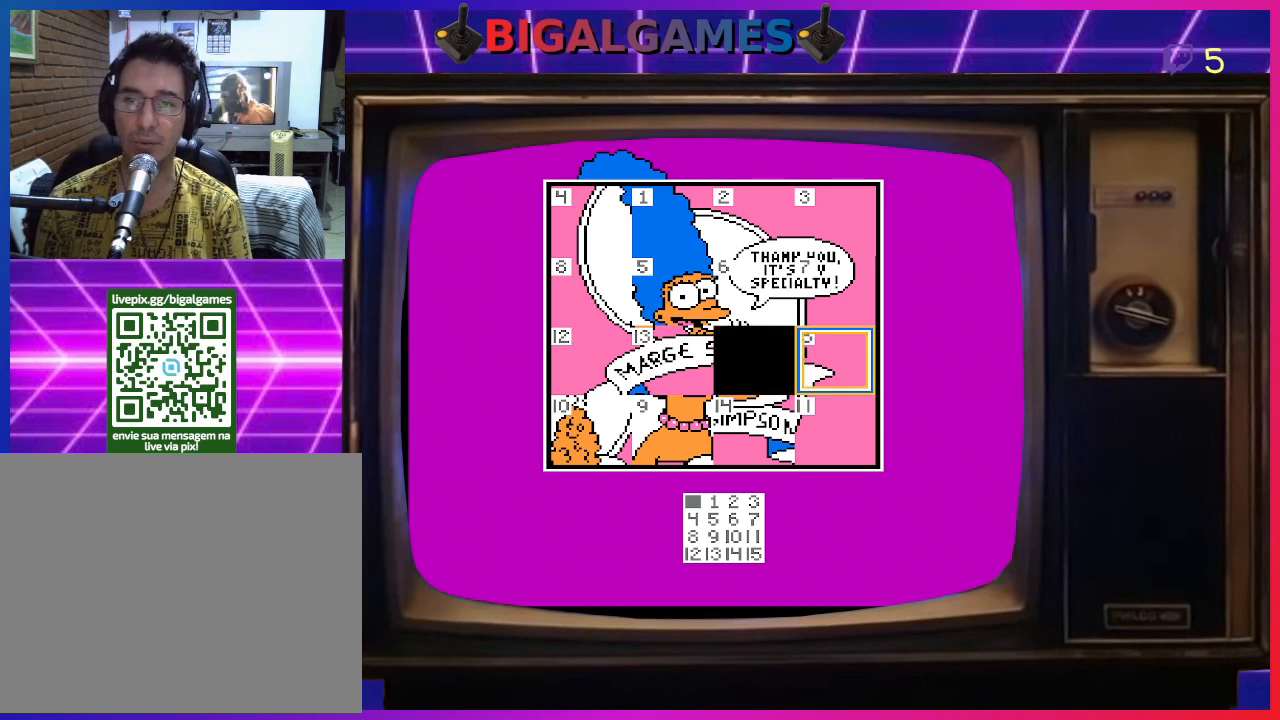
{"buttons": ["DPAD_LEFT"], "right_stick": "center", "events": [[167, "DPAD_DOWN", "up"], [433, "DPAD_LEFT", "down"]]}
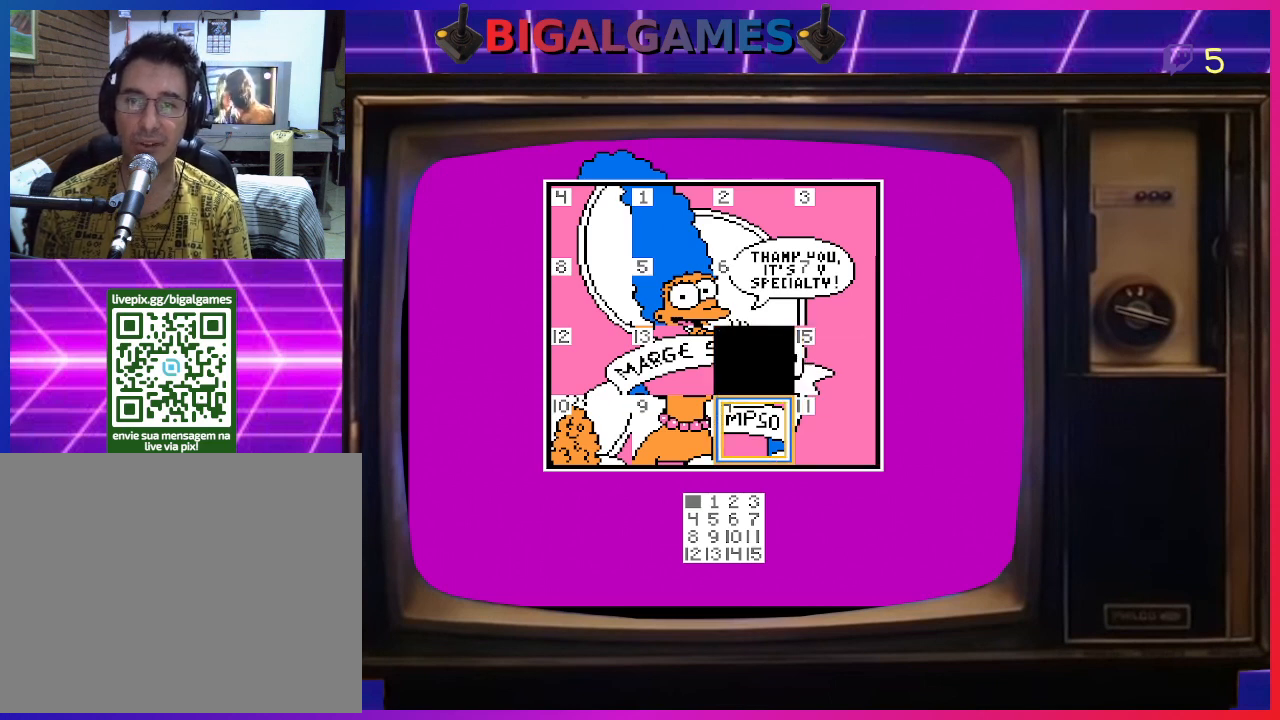
{"buttons": [], "right_stick": "center", "events": [[67, "DPAD_LEFT", "up"], [333, "DPAD_LEFT", "down"], [333, "DPAD_UP", "down"], [400, "DPAD_UP", "up"], [433, "DPAD_LEFT", "up"]]}
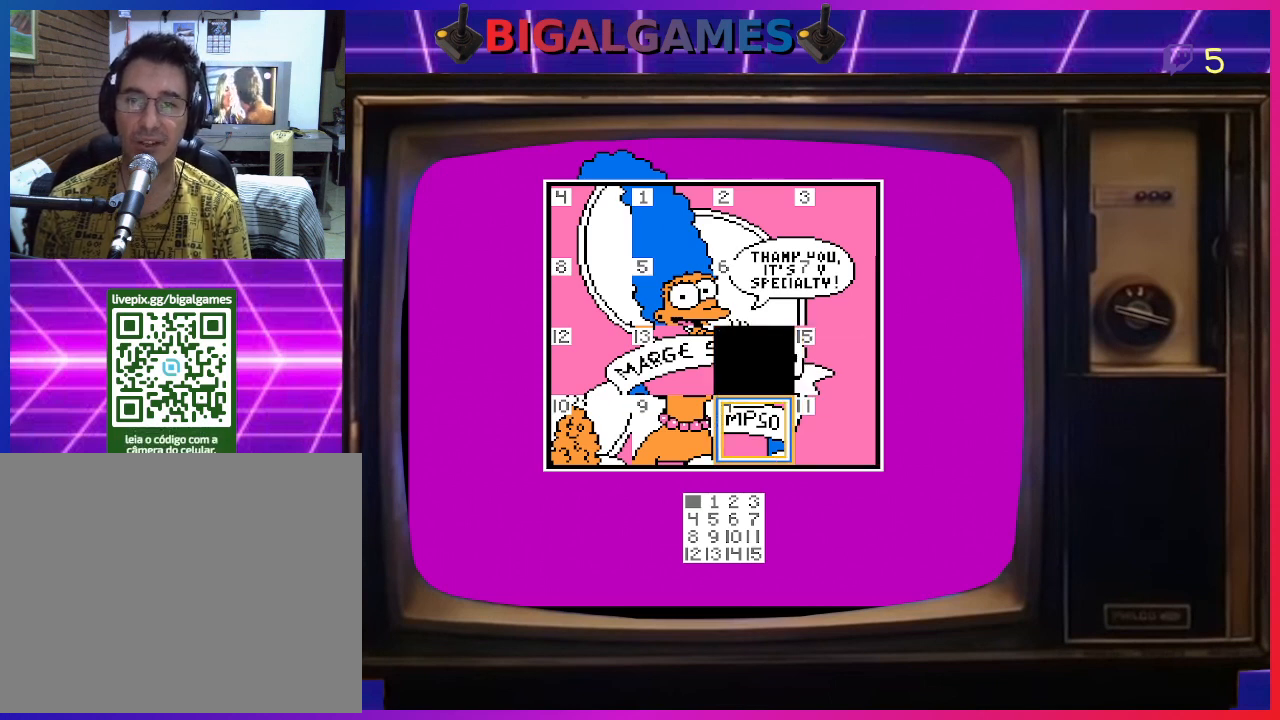
{"buttons": ["DPAD_UP"], "right_stick": "center", "events": [[67, "DPAD_LEFT", "down"], [167, "DPAD_LEFT", "up"], [233, "DPAD_LEFT", "down"], [367, "DPAD_LEFT", "up"], [467, "DPAD_UP", "down"]]}